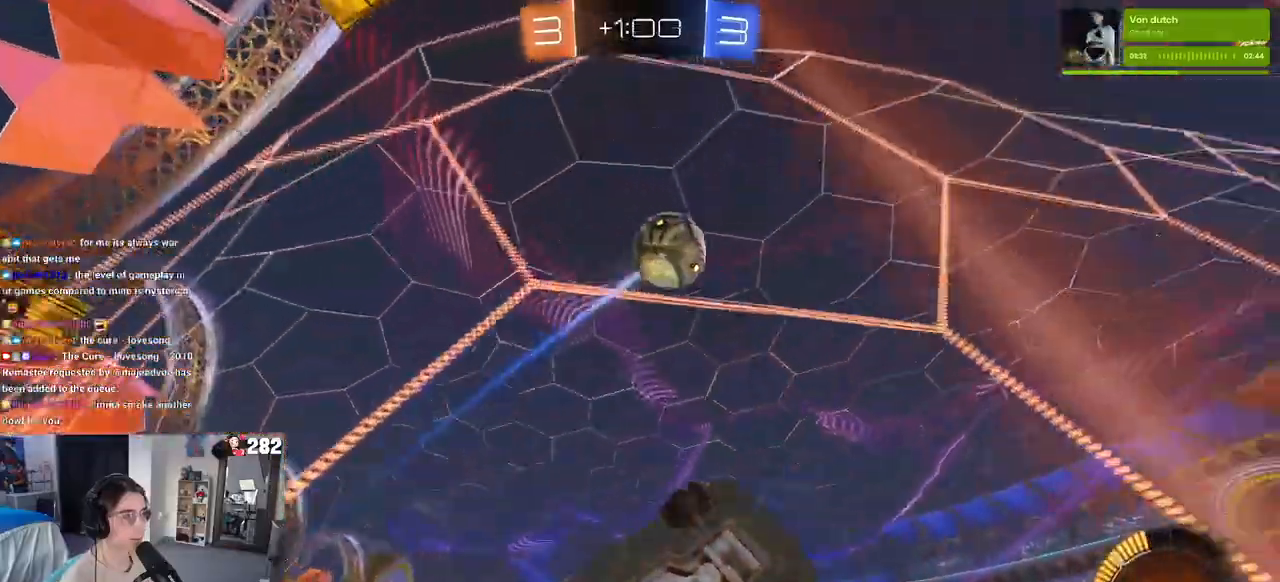
Gameplay with a controller (PlayStation layout); each line is a JSON object with the inputs held at the frame after it. "events" lists button and stick changes between this image and that frame as [ms after this image, input, new state], when the widget could be followed in between. Not read: L1 R1.
{"buttons": ["R2"], "left_stick": "up-left", "right_stick": "center", "events": [[150, "CROSS", "up"], [150, "left_stick", "down-right"], [283, "left_stick", "up-right"], [367, "left_stick", "up-left"]]}
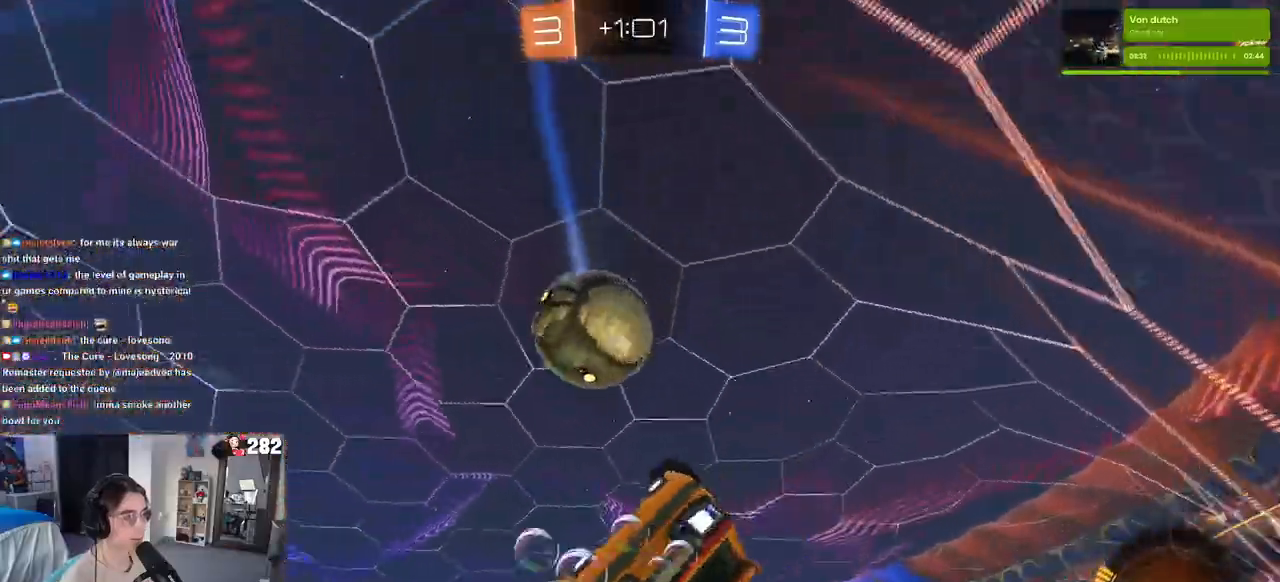
{"buttons": ["R2"], "left_stick": "down-right", "right_stick": "center", "events": [[117, "CROSS", "down"], [317, "left_stick", "down-left"], [350, "CROSS", "up"], [417, "left_stick", "down-right"]]}
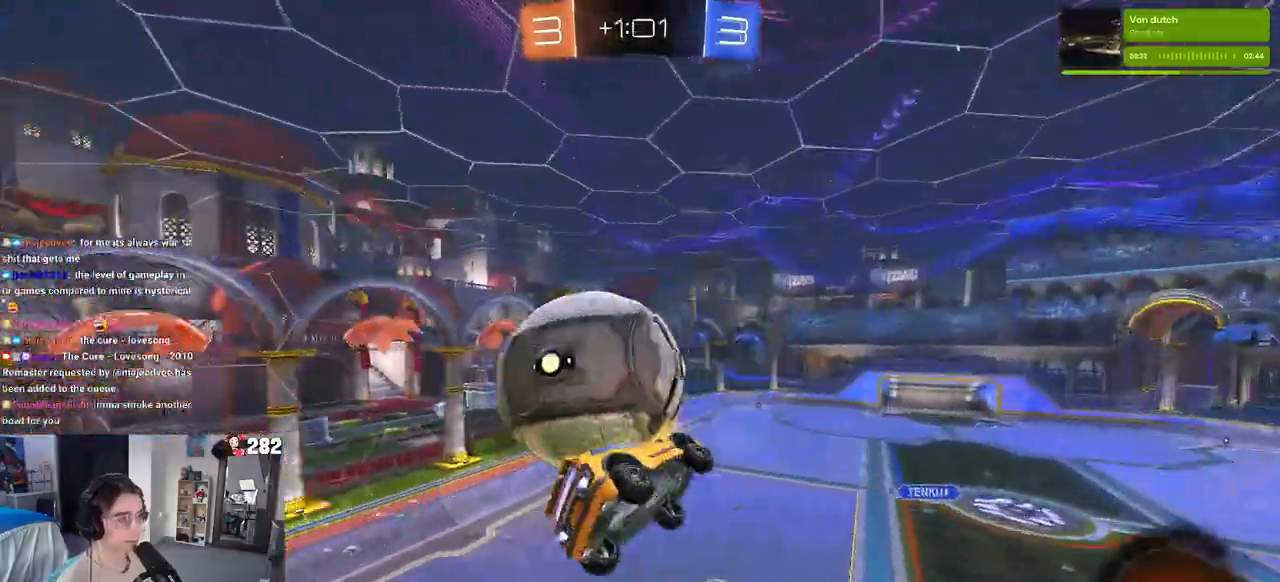
{"buttons": ["SQUARE", "R2"], "left_stick": "center", "right_stick": "center", "events": [[183, "left_stick", "right"], [417, "SQUARE", "down"], [500, "left_stick", "center"]]}
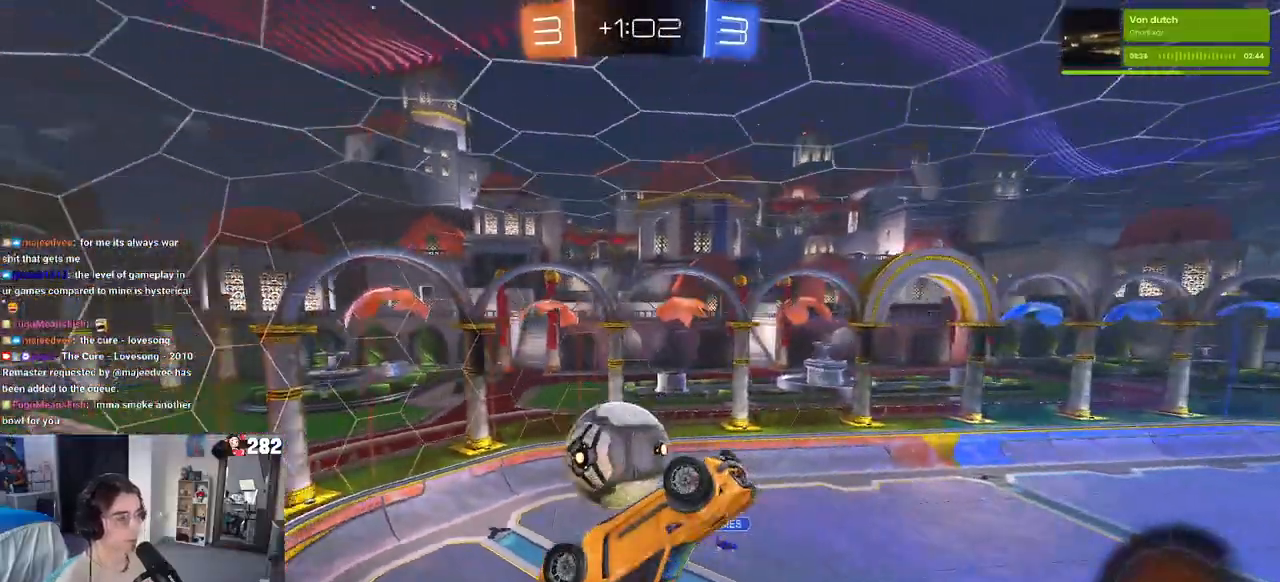
{"buttons": ["R2"], "left_stick": "right", "right_stick": "center", "events": [[17, "left_stick", "left"], [300, "SQUARE", "up"], [350, "left_stick", "center"], [467, "left_stick", "right"]]}
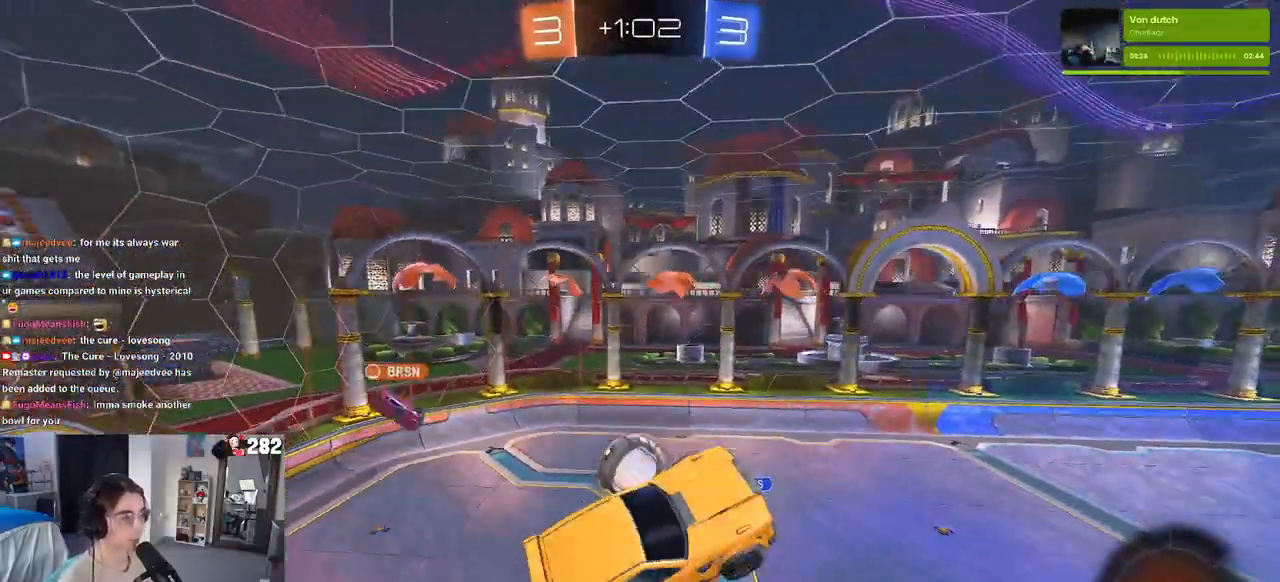
{"buttons": ["R2"], "left_stick": "center", "right_stick": "center", "events": [[83, "left_stick", "center"]]}
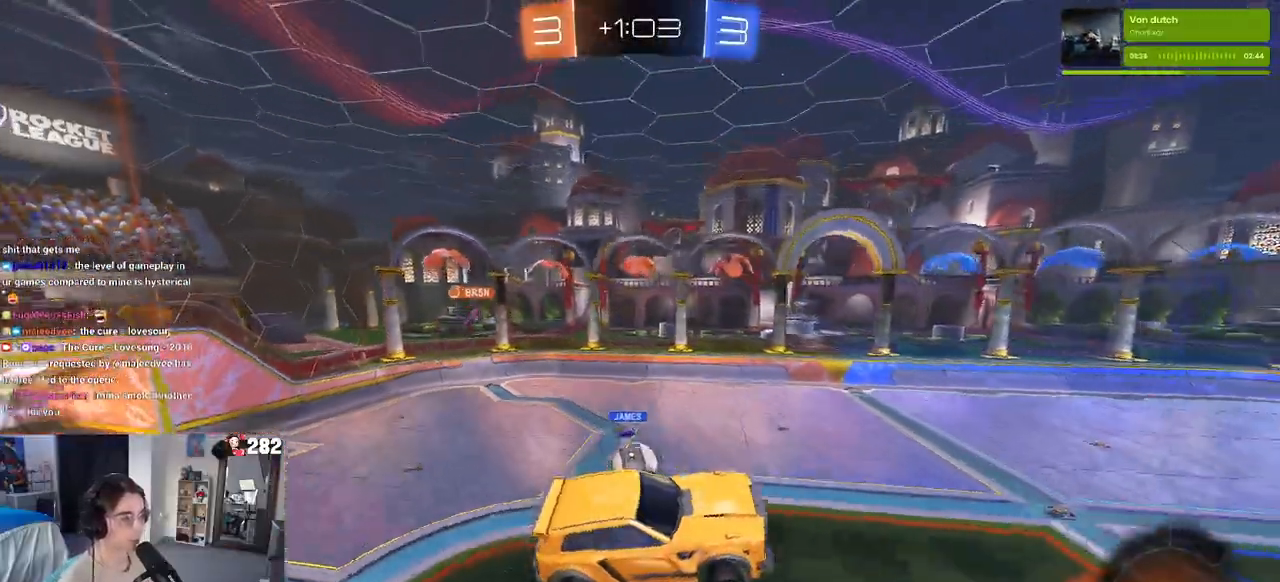
{"buttons": ["R2"], "left_stick": "center", "right_stick": "center", "events": [[133, "left_stick", "right"], [233, "left_stick", "center"]]}
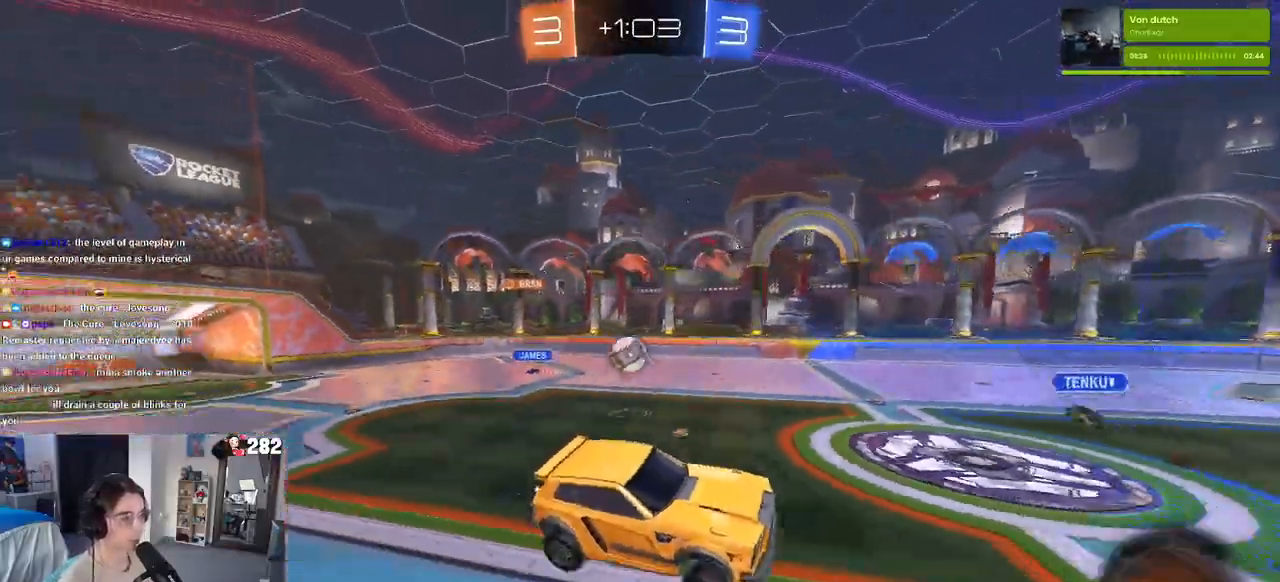
{"buttons": ["R2"], "left_stick": "right", "right_stick": "center", "events": [[17, "left_stick", "right"]]}
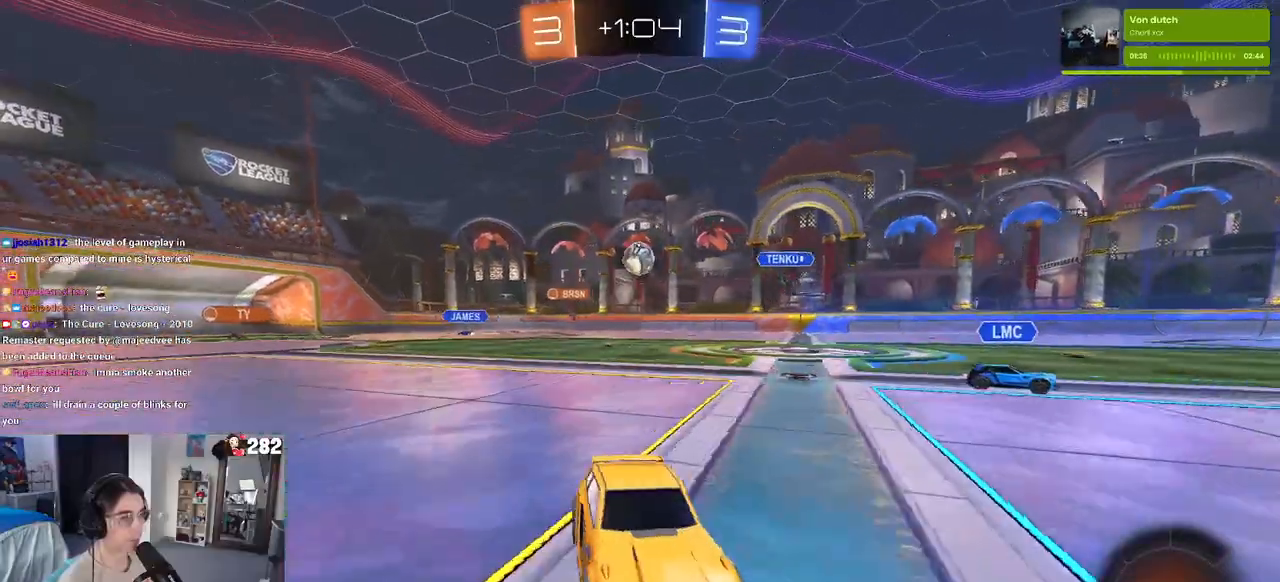
{"buttons": ["R2"], "left_stick": "right", "right_stick": "center", "events": [[317, "left_stick", "center"], [467, "left_stick", "right"]]}
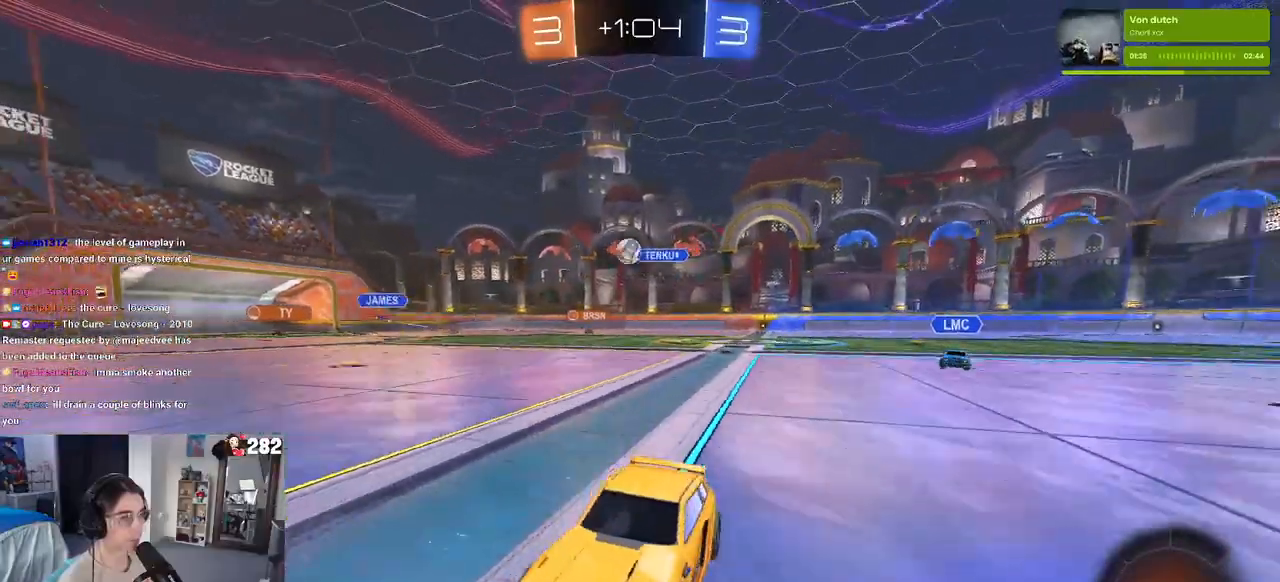
{"buttons": ["R2"], "left_stick": "right", "right_stick": "center", "events": [[17, "SQUARE", "down"], [133, "SQUARE", "up"]]}
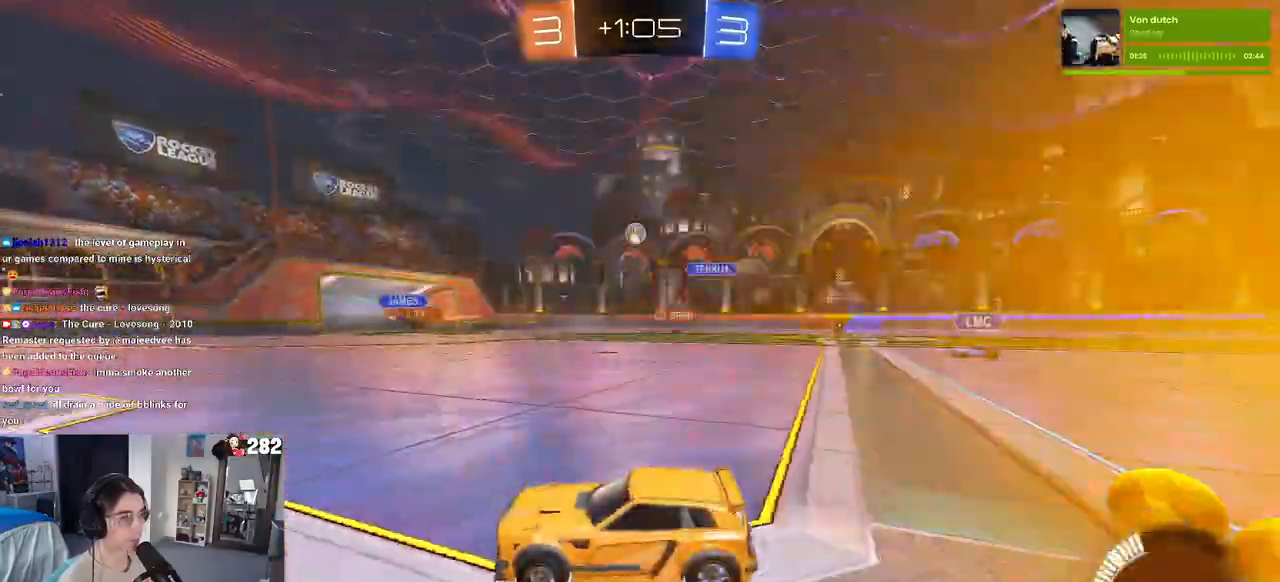
{"buttons": ["R2"], "left_stick": "center", "right_stick": "center", "events": [[17, "left_stick", "center"], [150, "R2", "up"], [200, "left_stick", "right"], [233, "R2", "down"], [367, "left_stick", "center"]]}
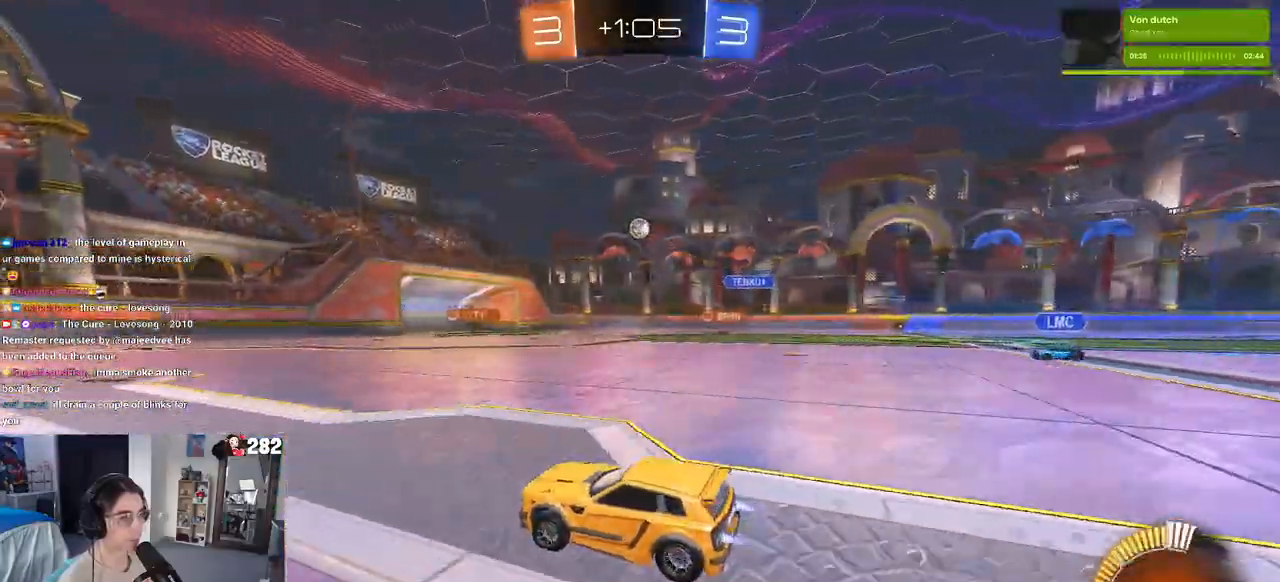
{"buttons": ["R2"], "left_stick": "right", "right_stick": "center", "events": [[483, "left_stick", "right"]]}
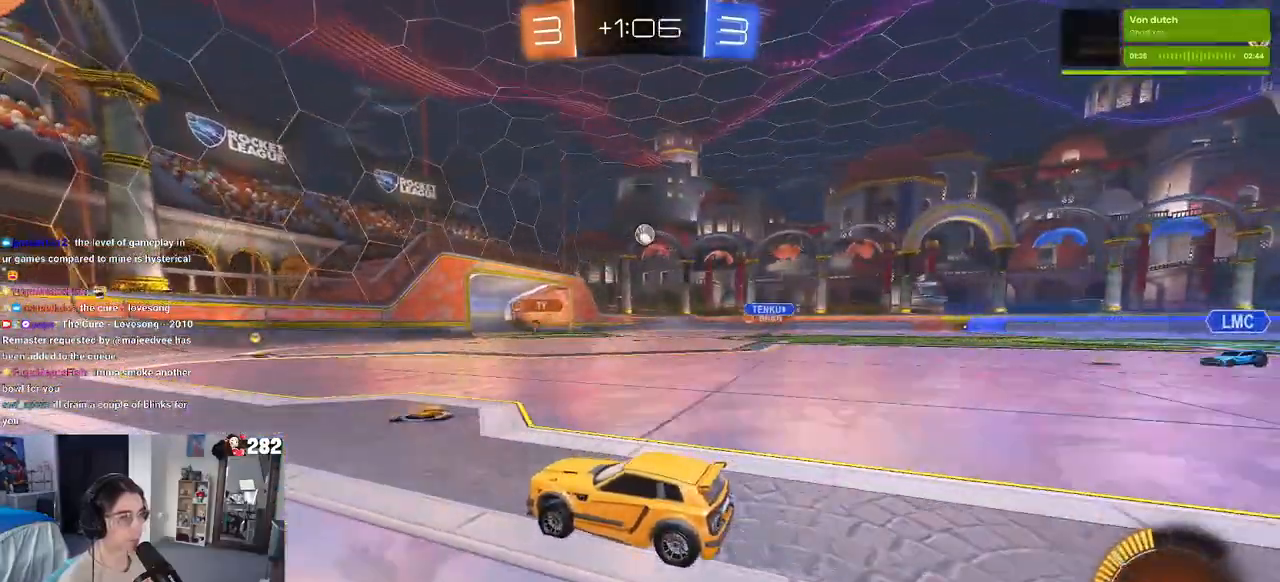
{"buttons": ["L2"], "left_stick": "center", "right_stick": "center", "events": [[133, "left_stick", "center"], [283, "R2", "up"], [317, "left_stick", "left"], [350, "L2", "down"], [483, "left_stick", "center"]]}
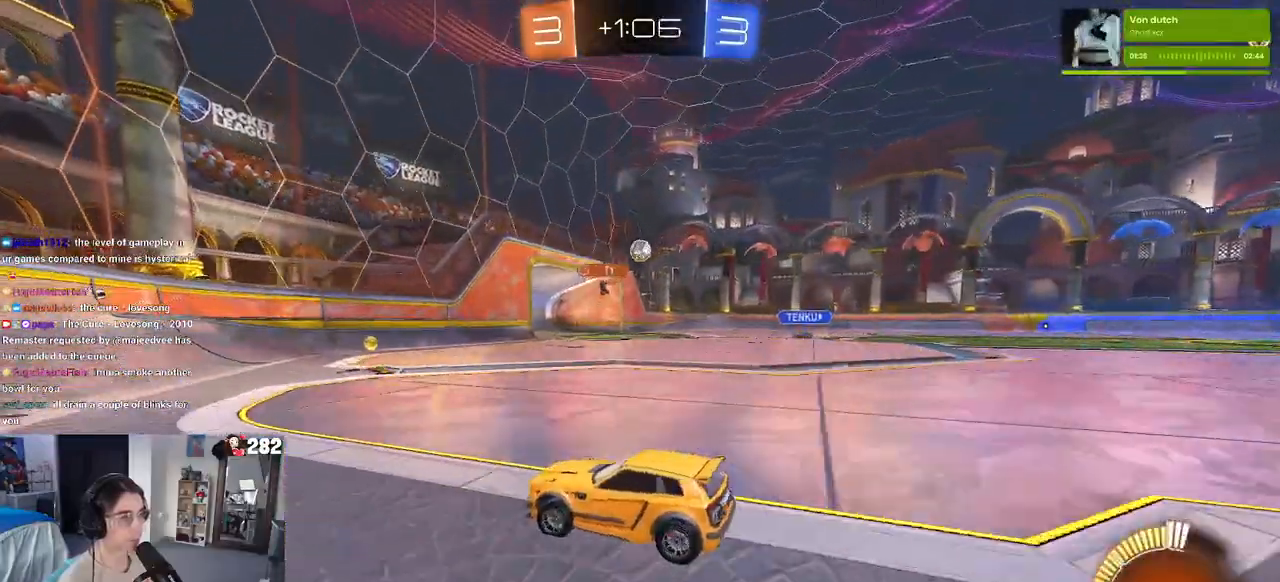
{"buttons": ["R2"], "left_stick": "center", "right_stick": "center", "events": [[33, "L2", "up"], [33, "R2", "down"], [33, "left_stick", "right"], [150, "left_stick", "center"], [200, "left_stick", "left"], [400, "left_stick", "right"], [467, "left_stick", "center"]]}
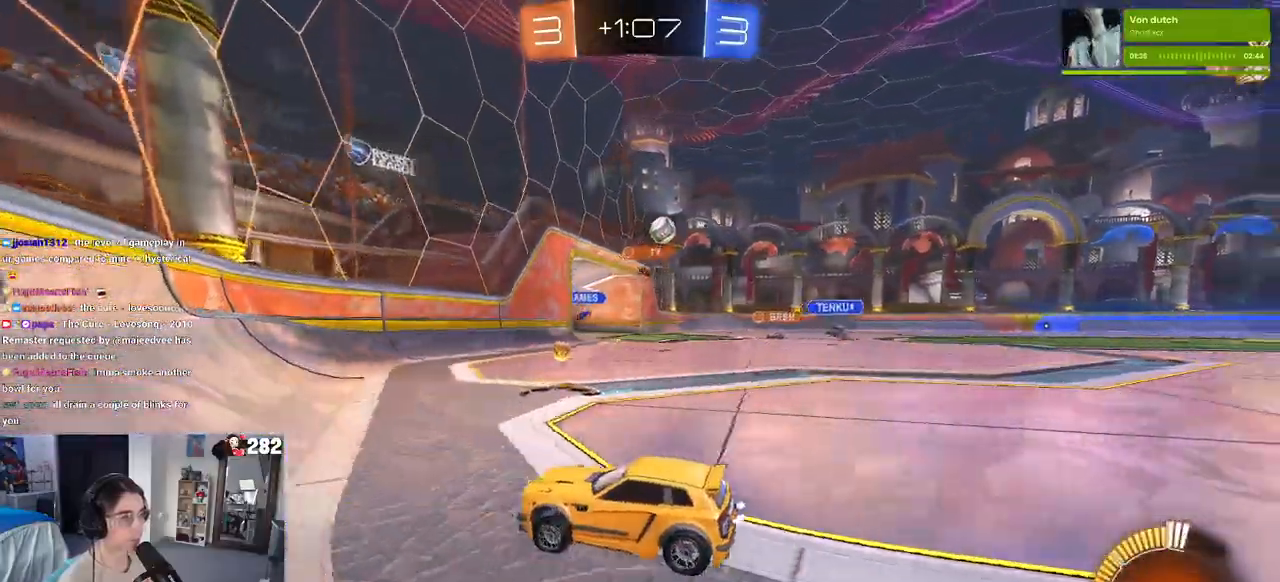
{"buttons": ["R2"], "left_stick": "left", "right_stick": "center", "events": [[17, "left_stick", "left"], [83, "R2", "up"], [283, "R2", "down"]]}
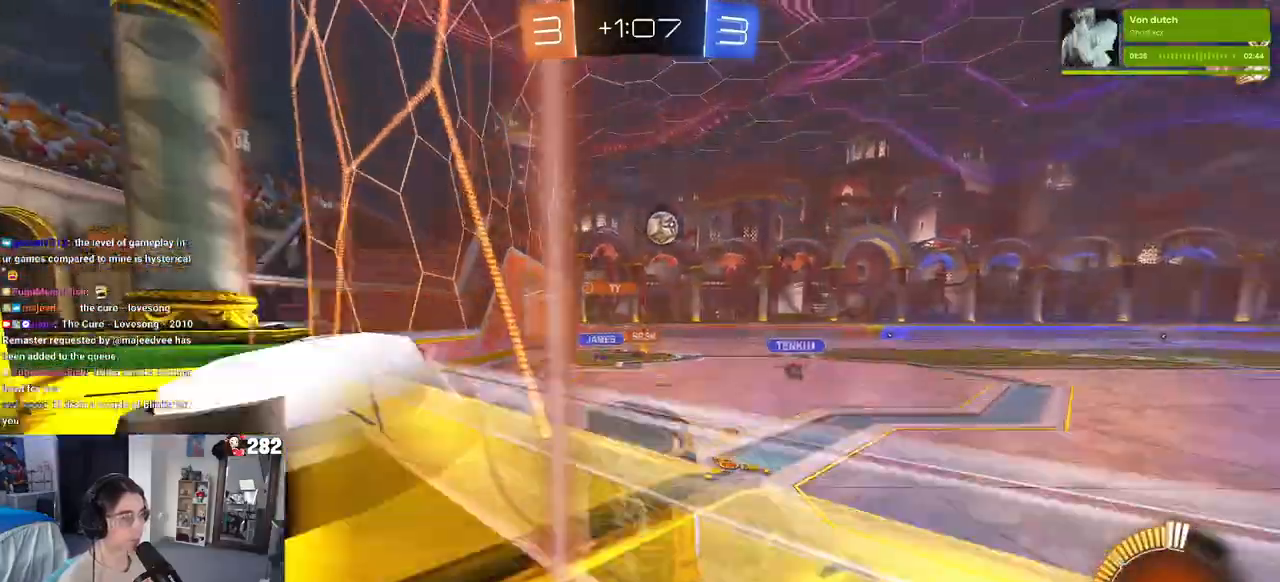
{"buttons": ["R2"], "left_stick": "left", "right_stick": "center", "events": [[33, "SQUARE", "down"], [250, "SQUARE", "up"]]}
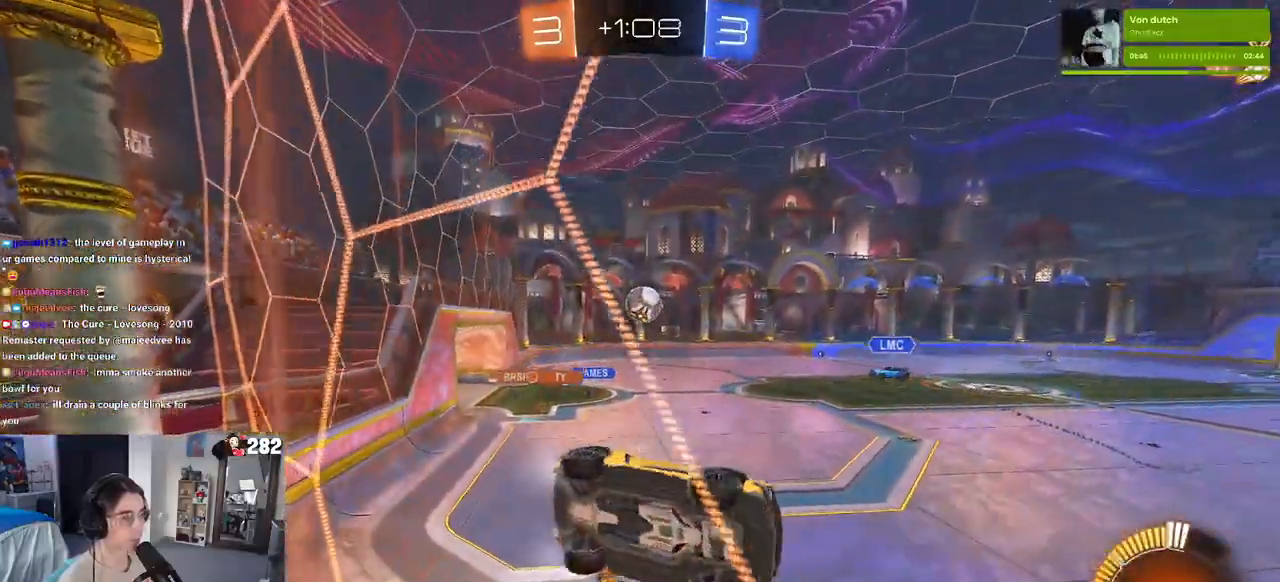
{"buttons": ["R2"], "left_stick": "left", "right_stick": "center", "events": []}
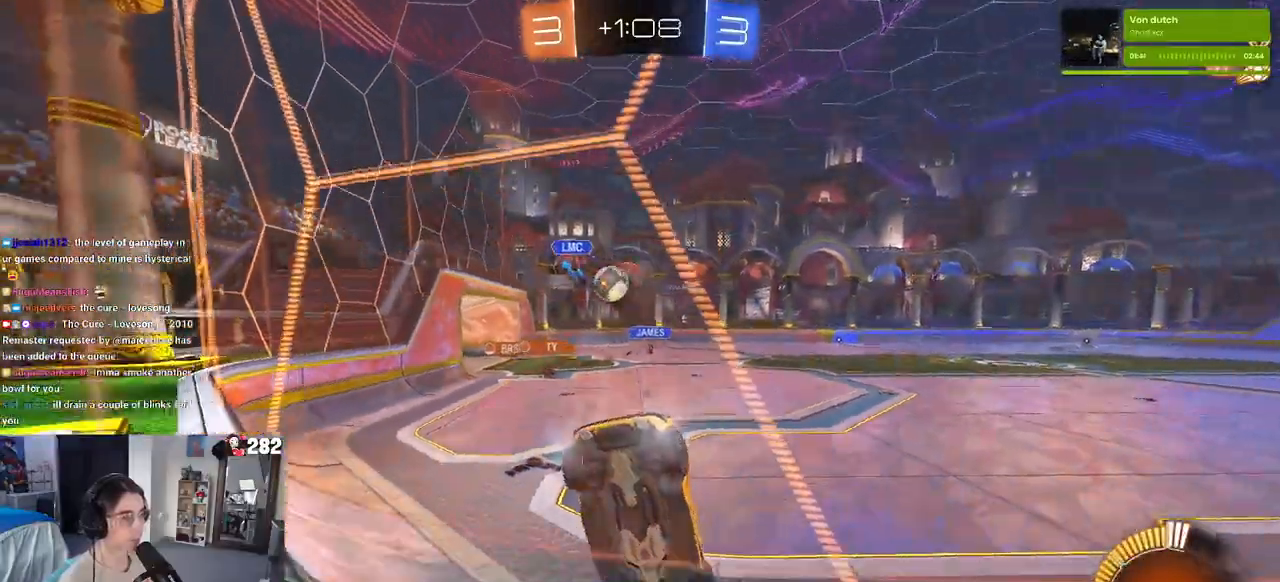
{"buttons": ["R2"], "left_stick": "center", "right_stick": "center", "events": [[283, "left_stick", "center"]]}
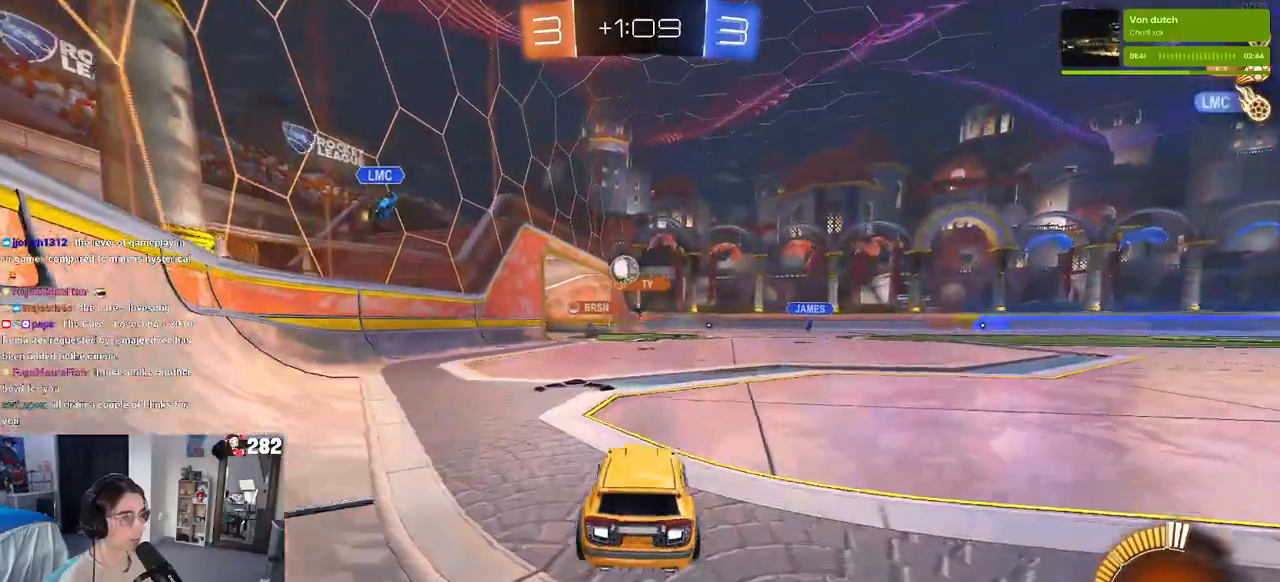
{"buttons": ["R2"], "left_stick": "center", "right_stick": "center", "events": [[200, "left_stick", "right"], [383, "left_stick", "center"]]}
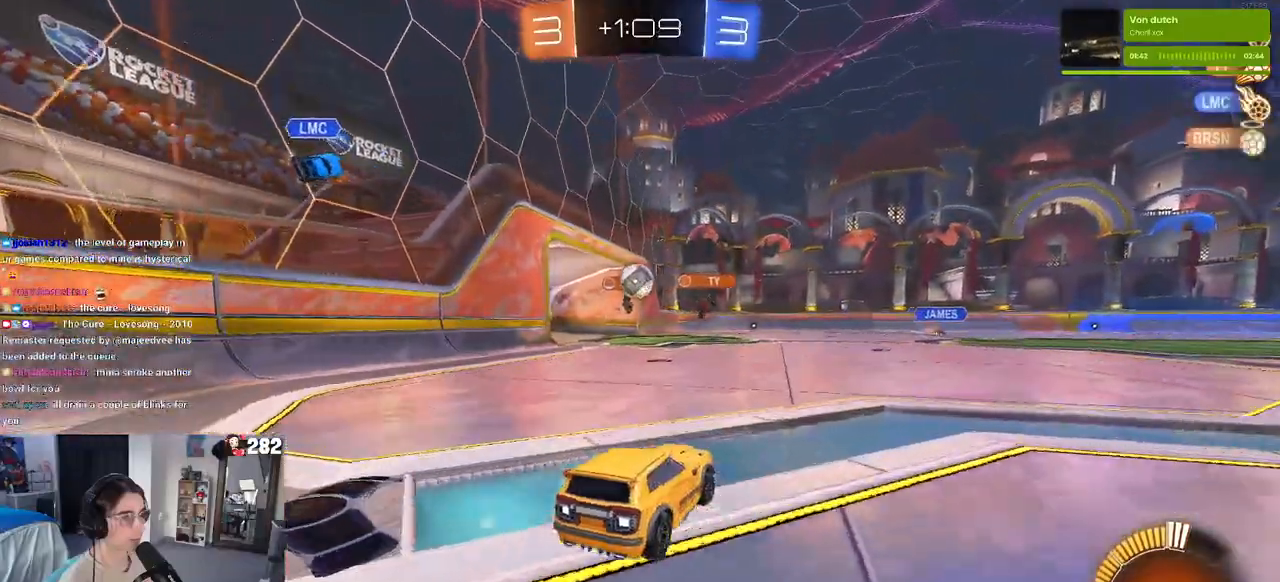
{"buttons": ["CROSS", "R2"], "left_stick": "down", "right_stick": "center"}
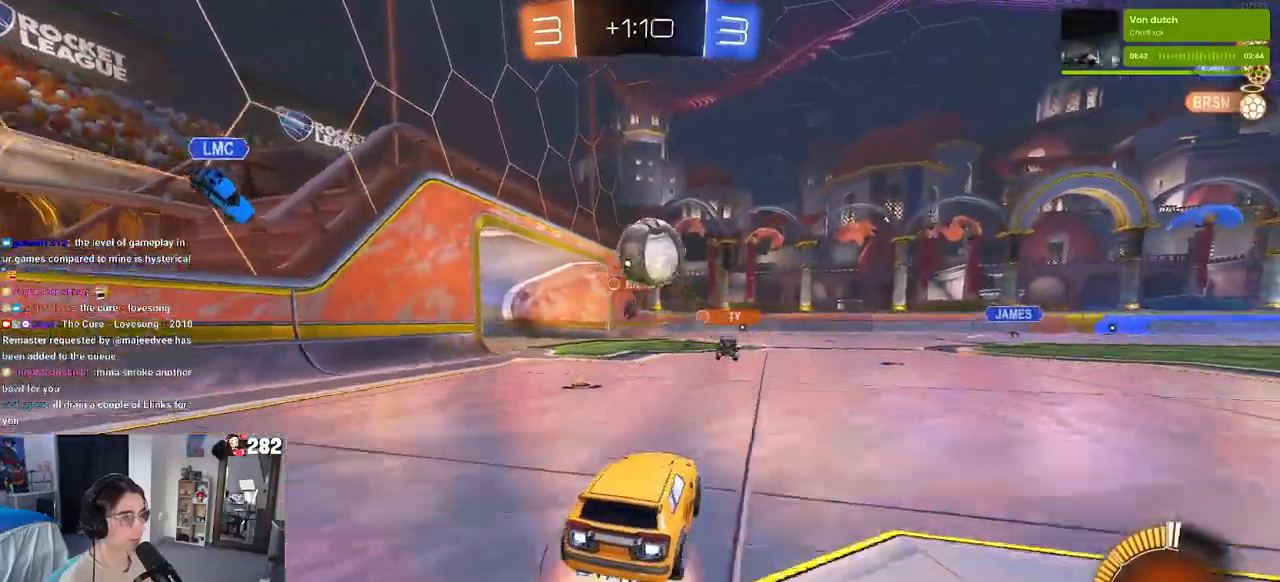
{"buttons": ["SQUARE", "R2"], "left_stick": "down", "right_stick": "center", "events": [[100, "left_stick", "down-right"], [233, "CROSS", "up"], [250, "left_stick", "up-right"], [300, "CROSS", "down"], [367, "SQUARE", "down"], [367, "left_stick", "down"], [433, "CROSS", "up"]]}
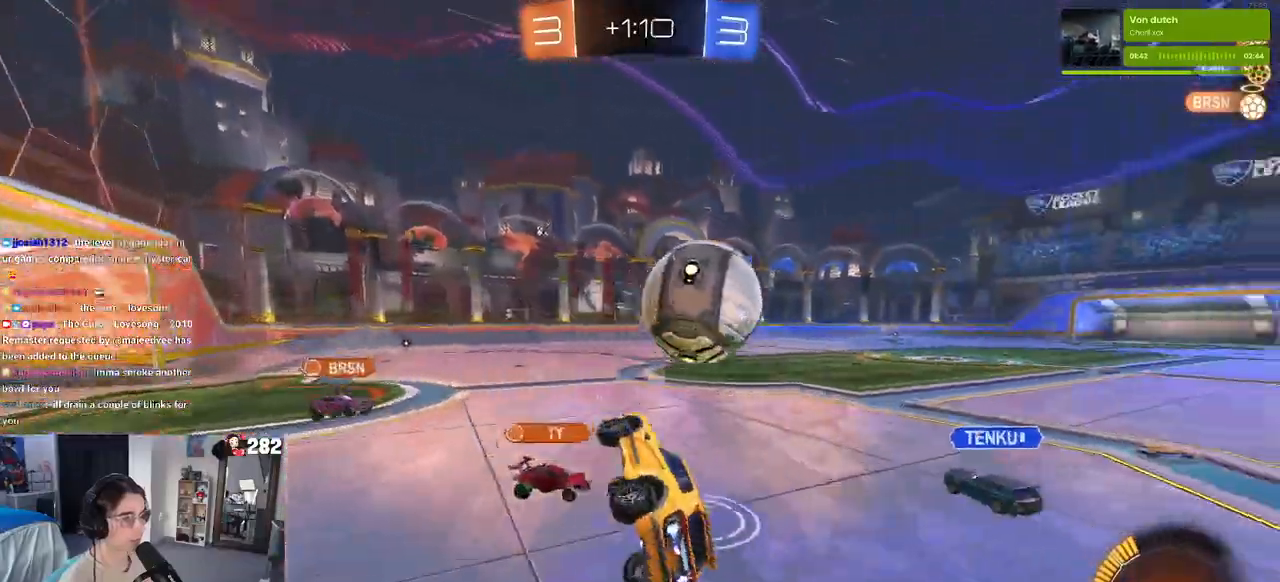
{"buttons": ["SQUARE", "R2"], "left_stick": "down-right", "right_stick": "center", "events": [[467, "left_stick", "down-right"]]}
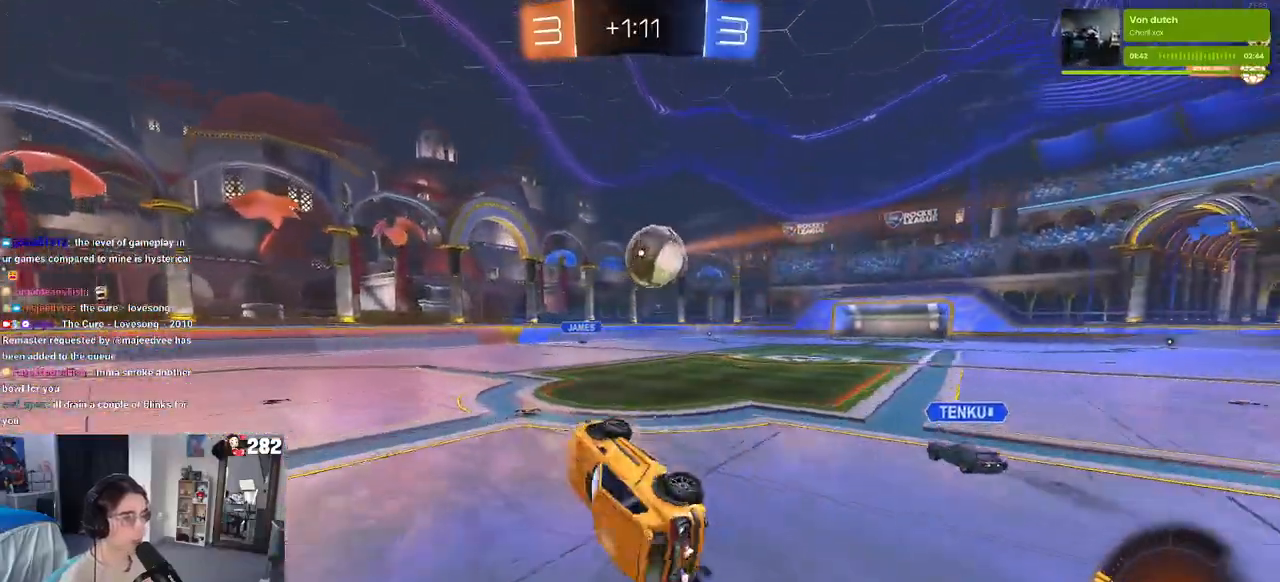
{"buttons": ["R2"], "left_stick": "left", "right_stick": "center", "events": [[133, "SQUARE", "up"], [167, "left_stick", "up-right"], [283, "left_stick", "up-left"], [350, "left_stick", "center"], [500, "left_stick", "left"]]}
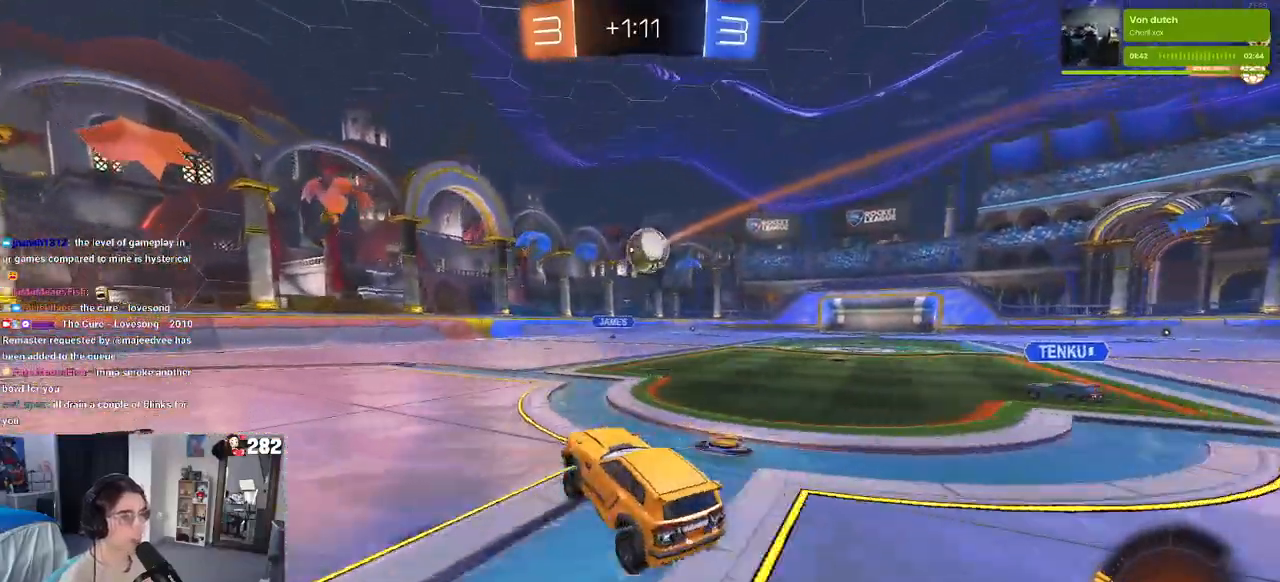
{"buttons": ["R2"], "left_stick": "left", "right_stick": "center", "events": [[283, "SQUARE", "down"], [367, "SQUARE", "up"]]}
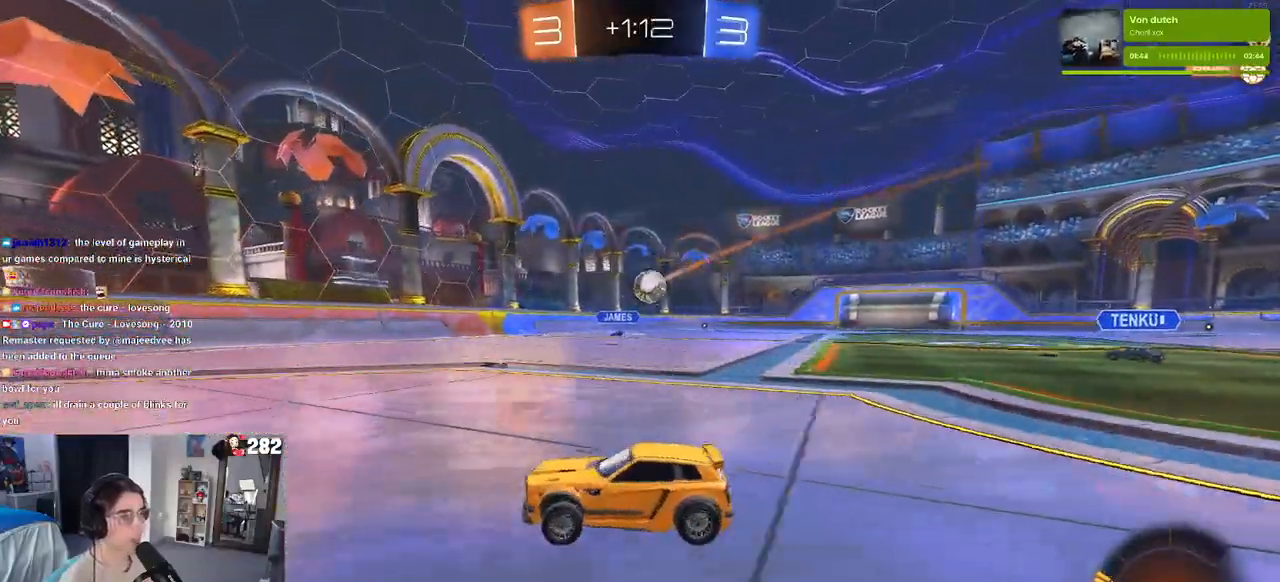
{"buttons": ["R2"], "left_stick": "center", "right_stick": "center", "events": [[200, "left_stick", "center"]]}
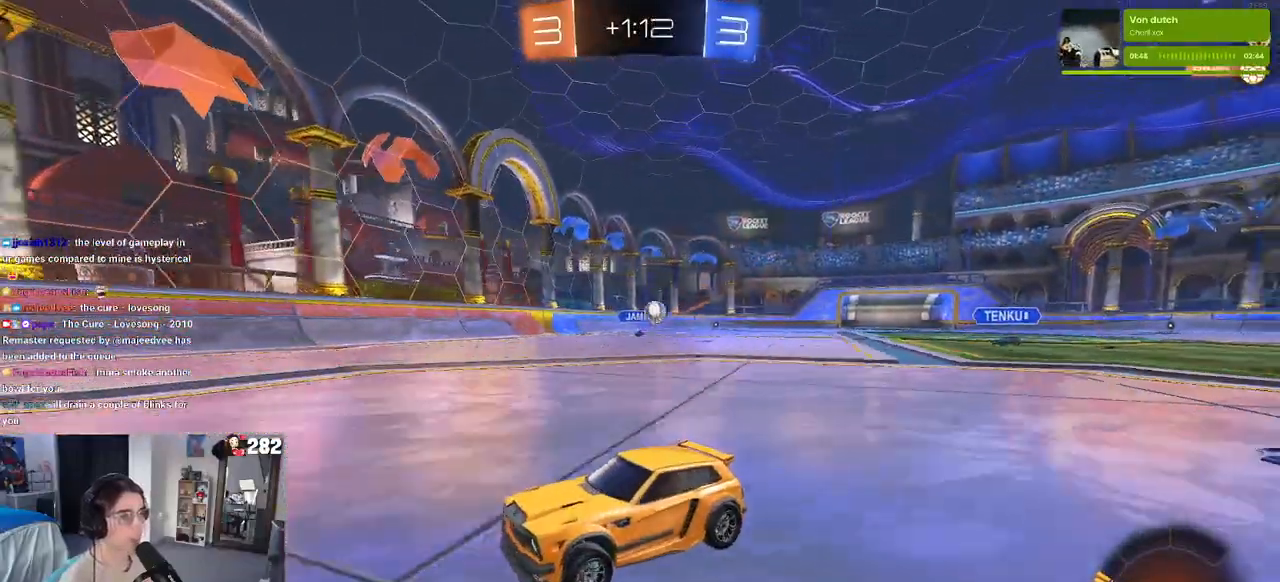
{"buttons": ["R2"], "left_stick": "center", "right_stick": "center", "events": [[200, "left_stick", "left"], [350, "left_stick", "center"]]}
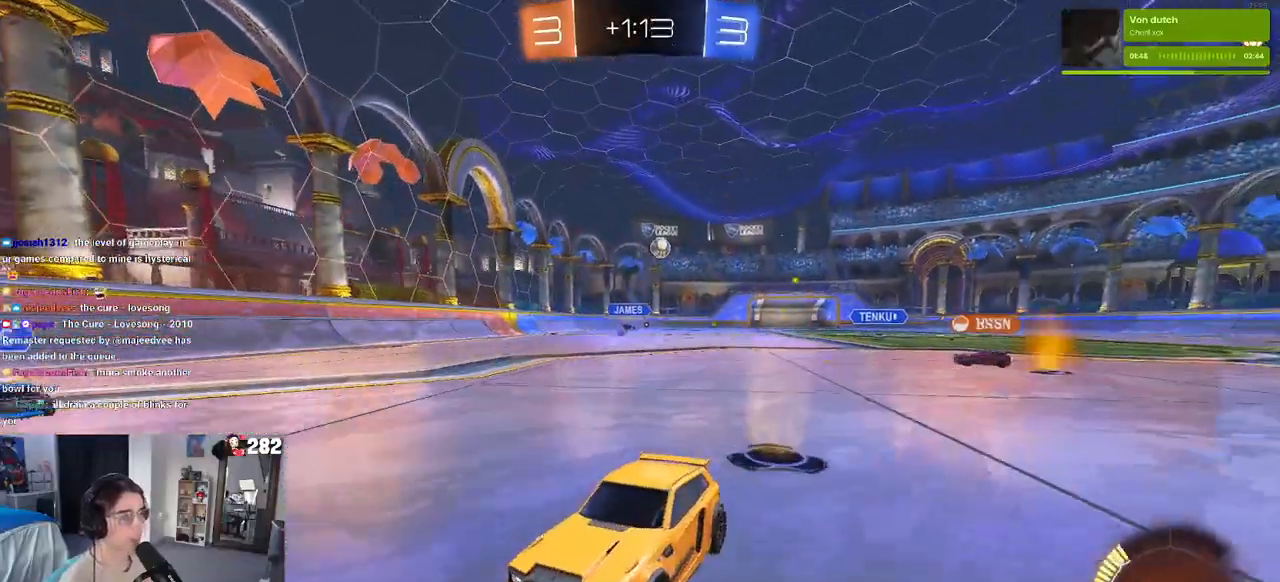
{"buttons": ["SQUARE", "R2"], "left_stick": "left", "right_stick": "center", "events": [[50, "left_stick", "right"], [317, "left_stick", "center"], [383, "left_stick", "left"], [467, "SQUARE", "down"]]}
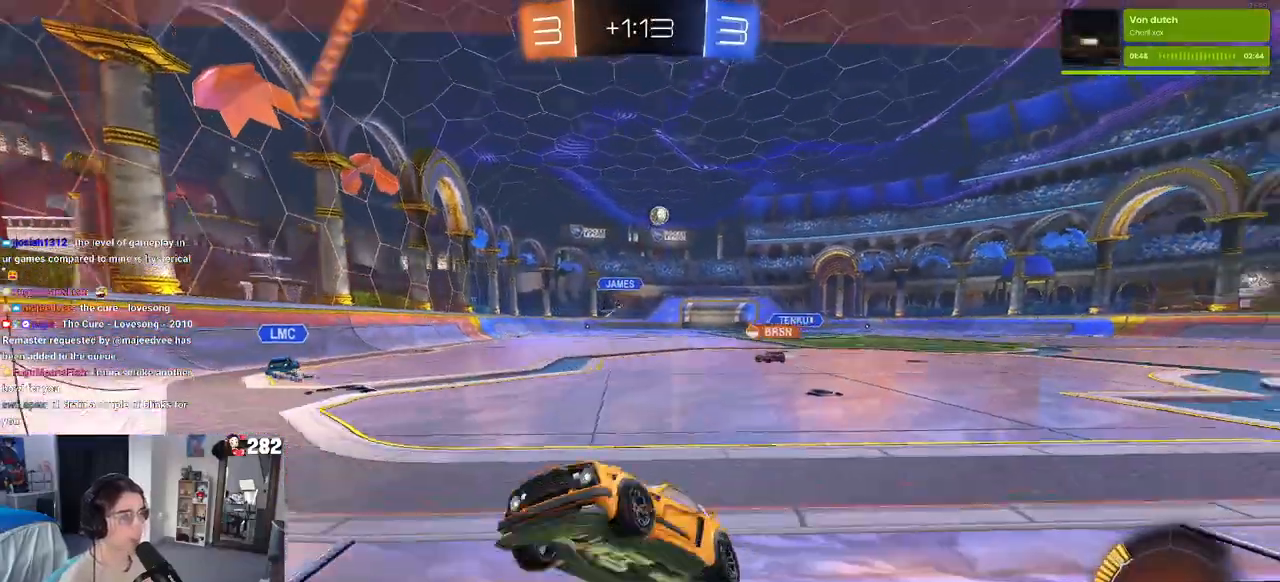
{"buttons": ["R2"], "left_stick": "left", "right_stick": "center", "events": [[83, "SQUARE", "up"]]}
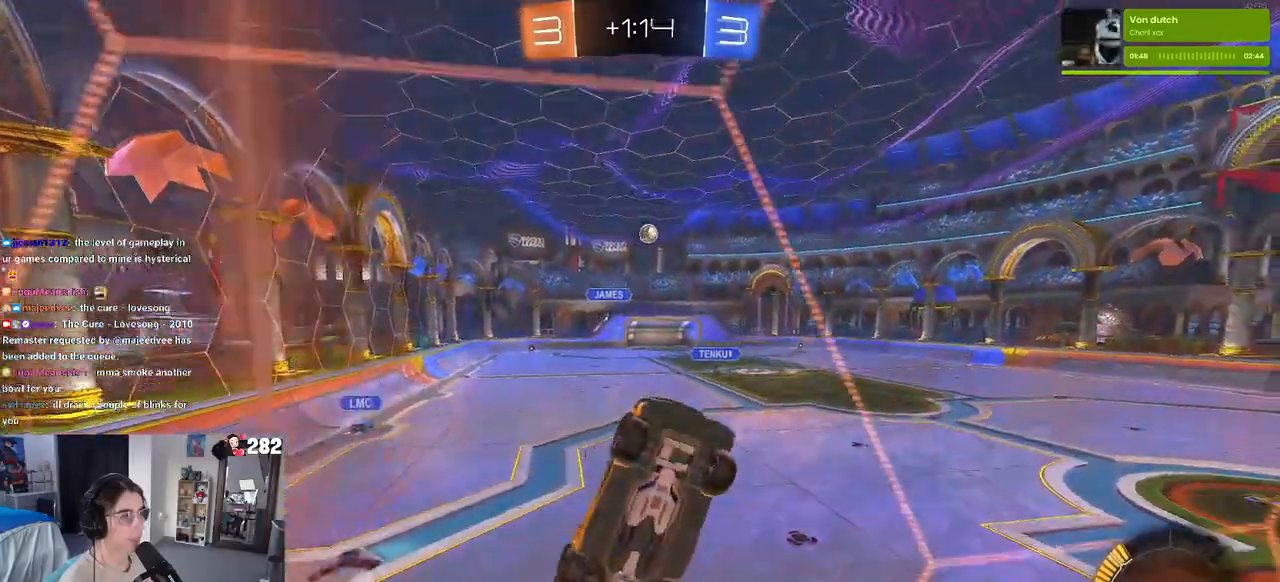
{"buttons": ["R2"], "left_stick": "center", "right_stick": "center", "events": [[217, "left_stick", "center"]]}
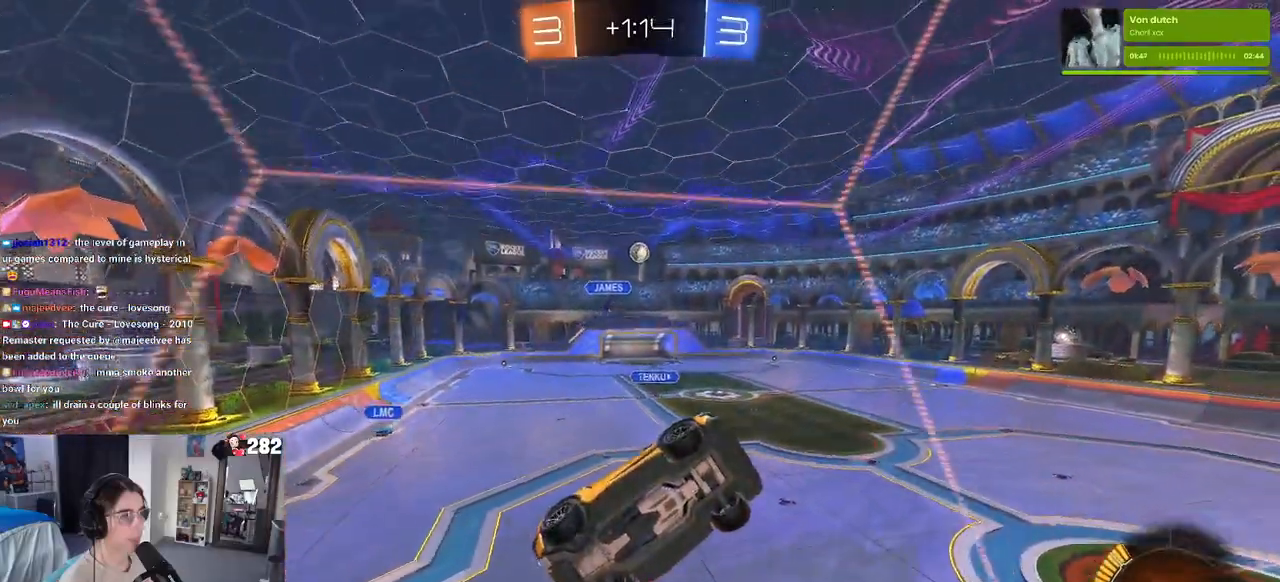
{"buttons": ["L2", "R2"], "left_stick": "center", "right_stick": "center", "events": [[150, "left_stick", "left"], [283, "left_stick", "center"], [317, "R2", "up"], [367, "L2", "down"], [483, "R2", "down"]]}
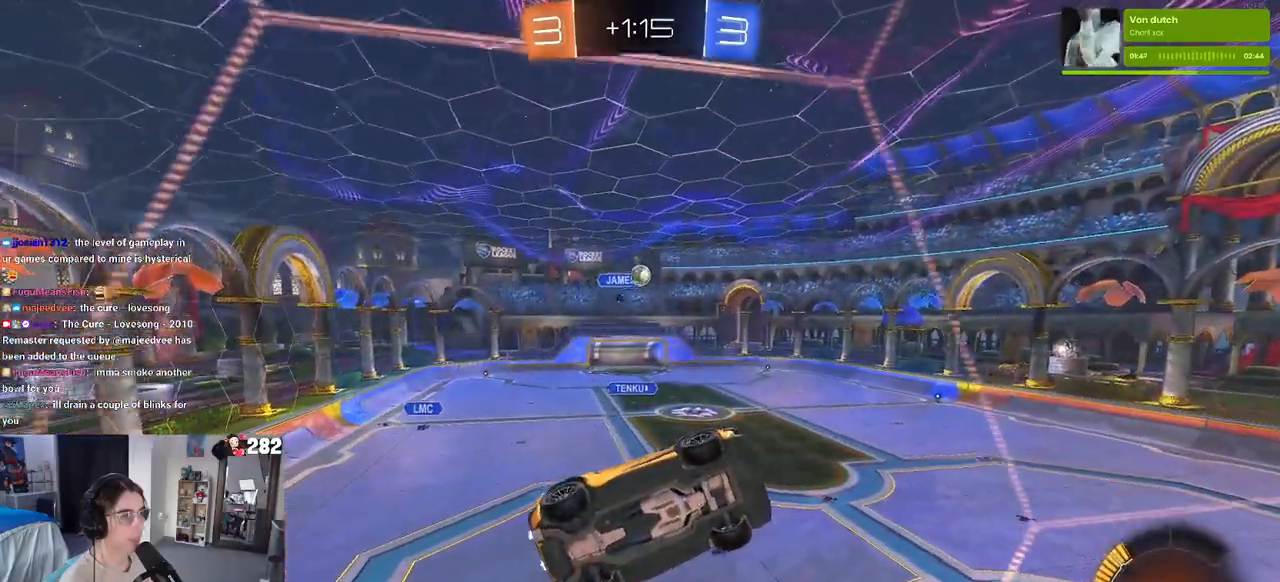
{"buttons": ["R2"], "left_stick": "left", "right_stick": "center", "events": [[17, "L2", "up"], [83, "left_stick", "left"], [250, "left_stick", "center"], [317, "R2", "up"], [400, "left_stick", "left"], [417, "L2", "down"], [483, "L2", "up"], [500, "R2", "down"]]}
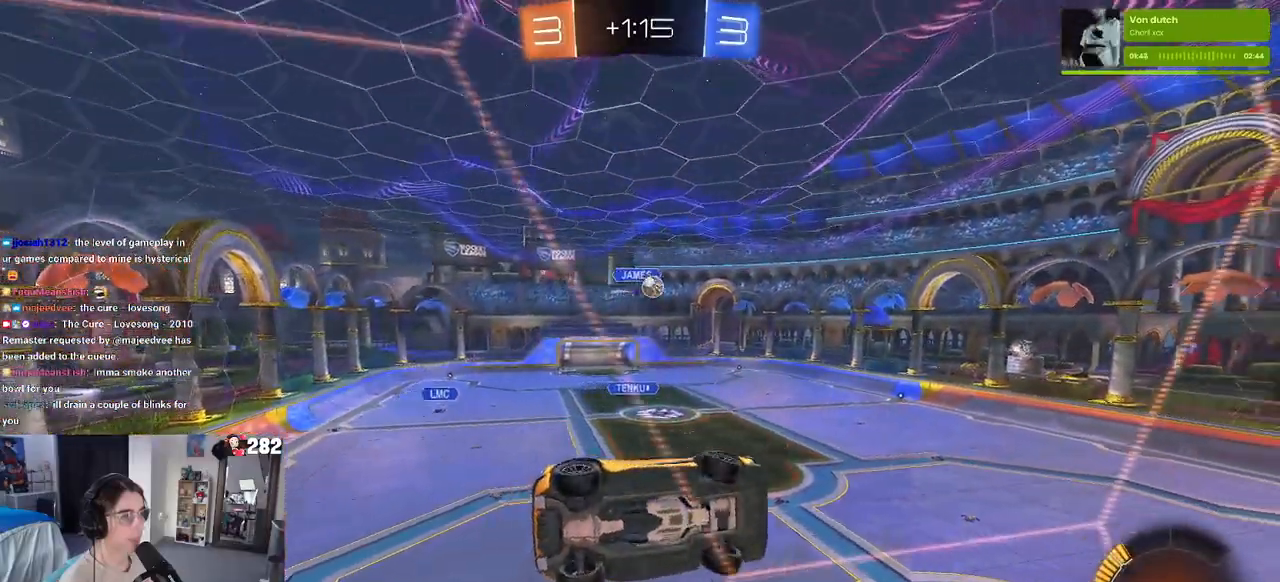
{"buttons": ["R2"], "left_stick": "left", "right_stick": "center", "events": [[250, "left_stick", "center"], [350, "left_stick", "left"]]}